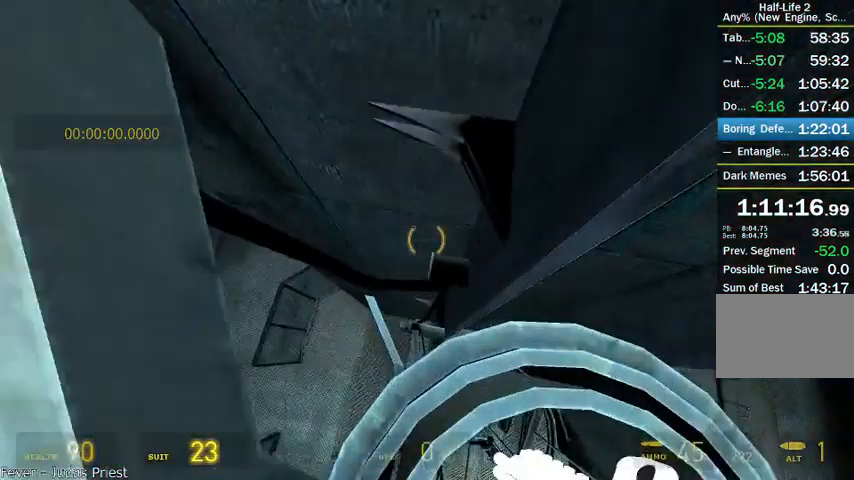
Gameplay with keyboard and mouse; each line is a JSON object with the keys and mouse buttons held at the frame after it. "events" lists presses ("down") and releases ("up") of "a", "alt", "d", "r", "s", "shift", "space", "tab", "w", "mouse_left", "mouse_right", "mouse_wheel_up" and "mouse_wheel_down" between this image and that frame as [ms after this image, input, new state], when the widget could be followed in between. "mouse_left", "mouse_right", "mouse_wheel_up", "mouse_wheel_down" = the "left", "right", "wheel_up", "wheel_down" buttons of the "mouse" list. No other keys are recorded. Mouse movement is not recorded.
{"keys": [], "mouse": [], "events": [[416, "shift", "up"]]}
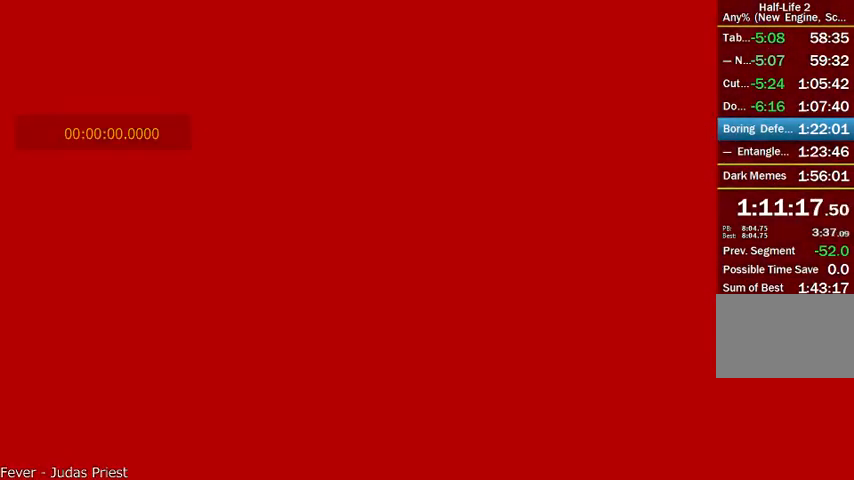
{"keys": [], "mouse": [], "events": []}
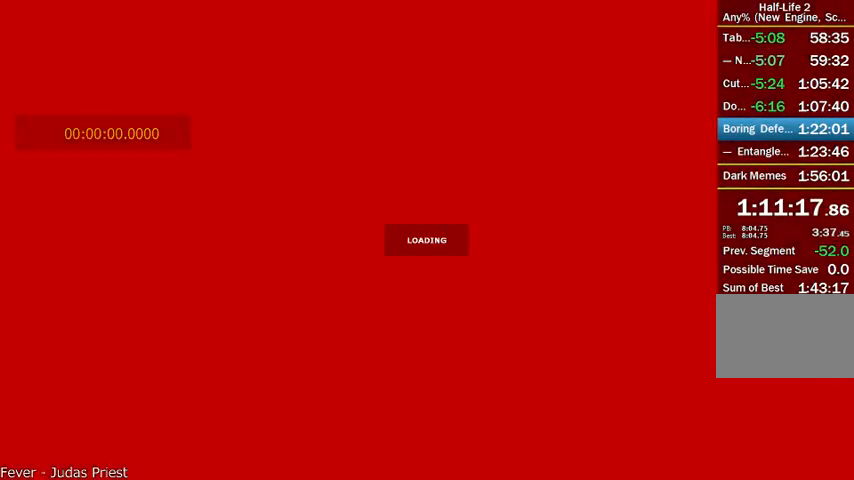
{"keys": ["shift"], "mouse": [], "events": [[208, "shift", "down"]]}
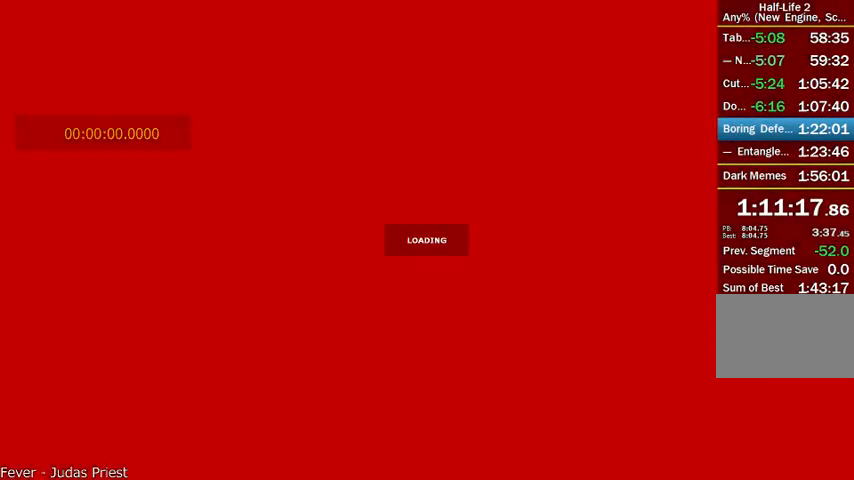
{"keys": ["a", "shift"], "mouse": [], "events": [[375, "a", "down"]]}
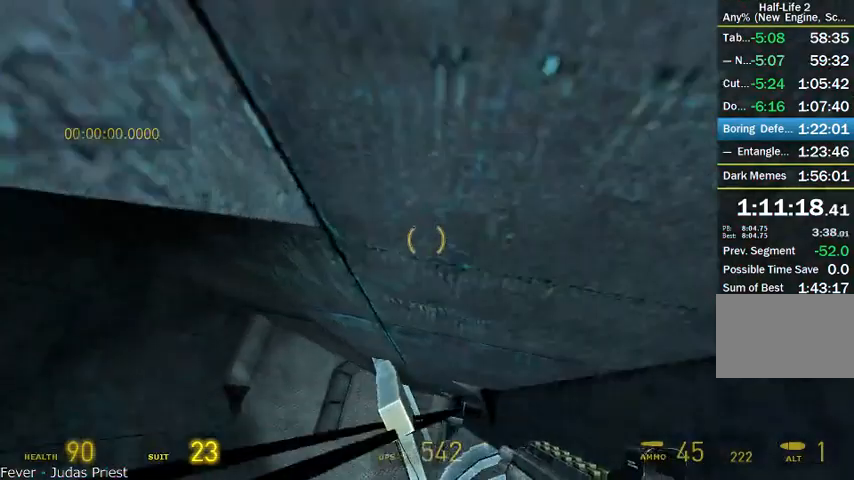
{"keys": [], "mouse": [], "events": [[83, "a", "up"], [291, "d", "down"], [375, "d", "up"], [375, "shift", "up"]]}
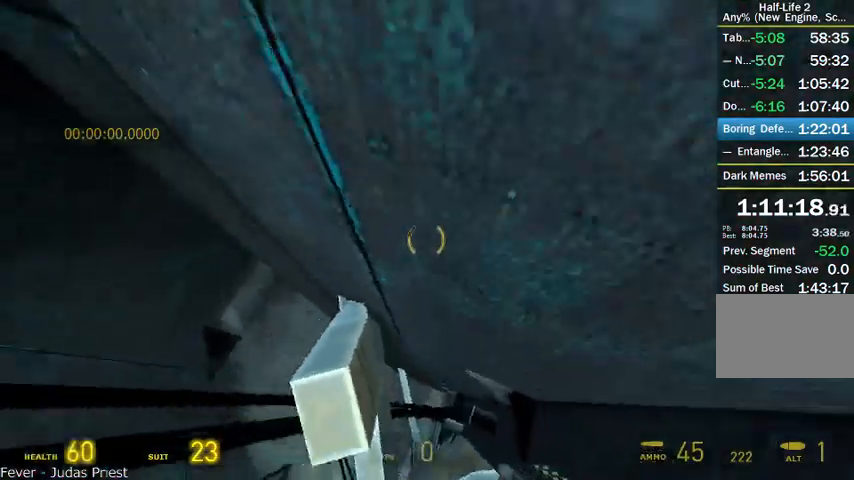
{"keys": [], "mouse": [], "events": []}
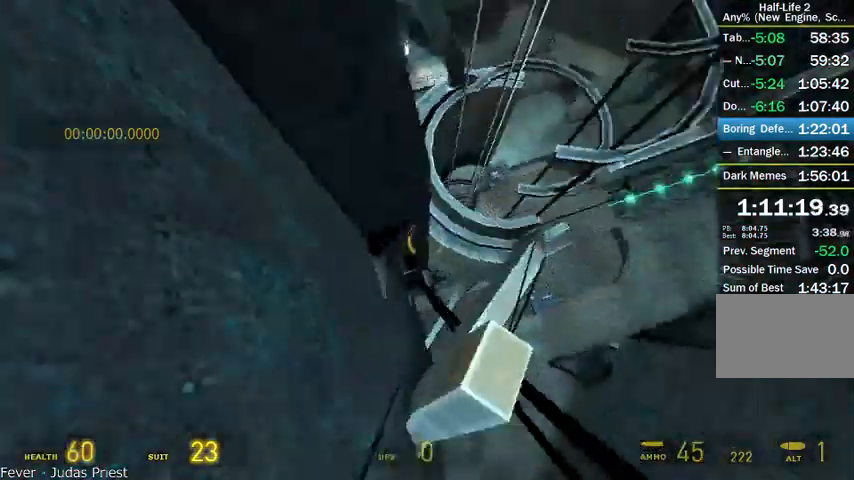
{"keys": [], "mouse": [], "events": [[208, "w", "down"], [375, "w", "up"]]}
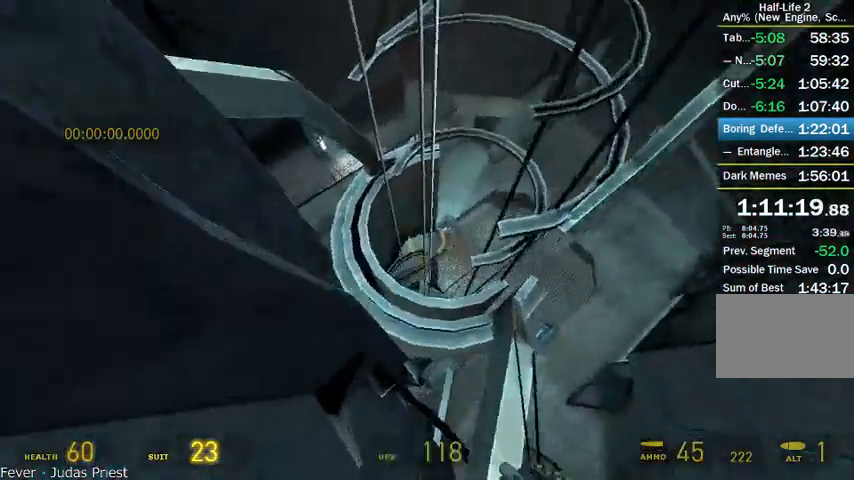
{"keys": [], "mouse": [], "events": [[250, "a", "down"], [375, "a", "up"]]}
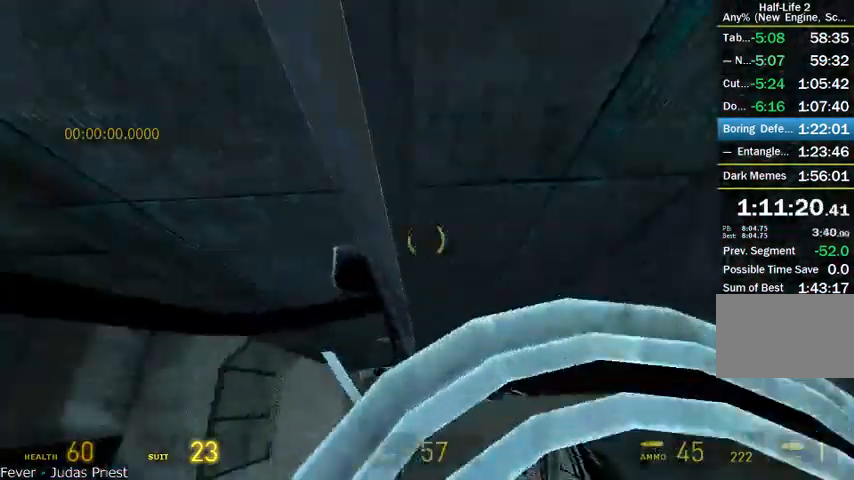
{"keys": ["w"], "mouse": [], "events": [[333, "w", "down"]]}
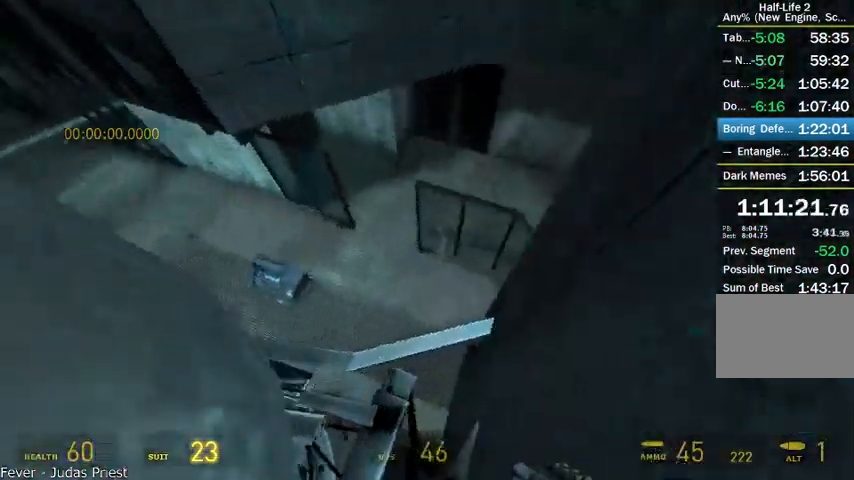
{"keys": [], "mouse": [], "events": [[208, "w", "up"]]}
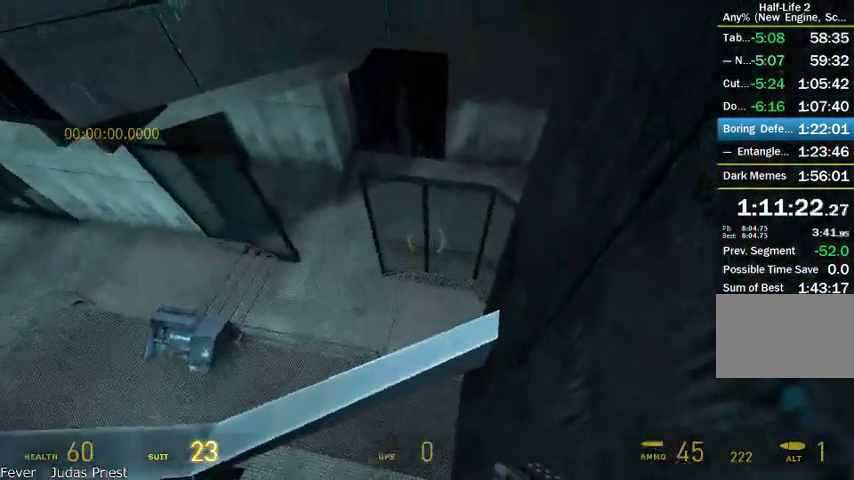
{"keys": [], "mouse": [], "events": [[291, "w", "down"], [375, "w", "up"]]}
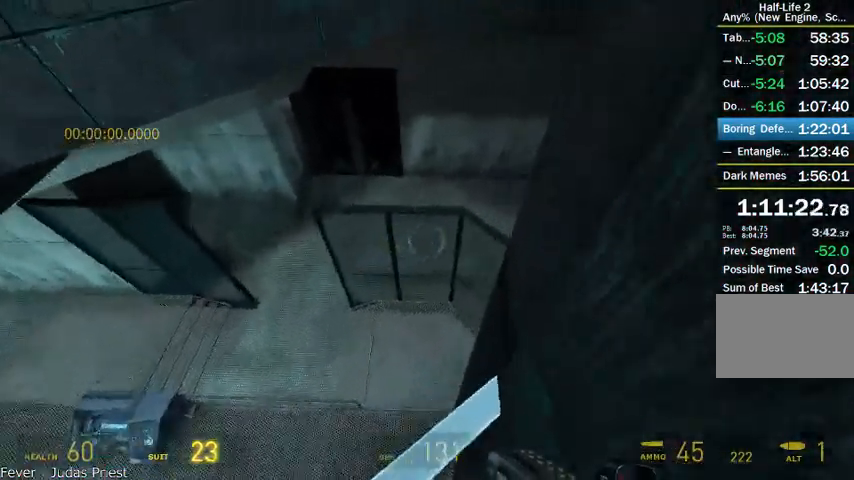
{"keys": [], "mouse": [], "events": [[166, "d", "down"], [333, "d", "up"]]}
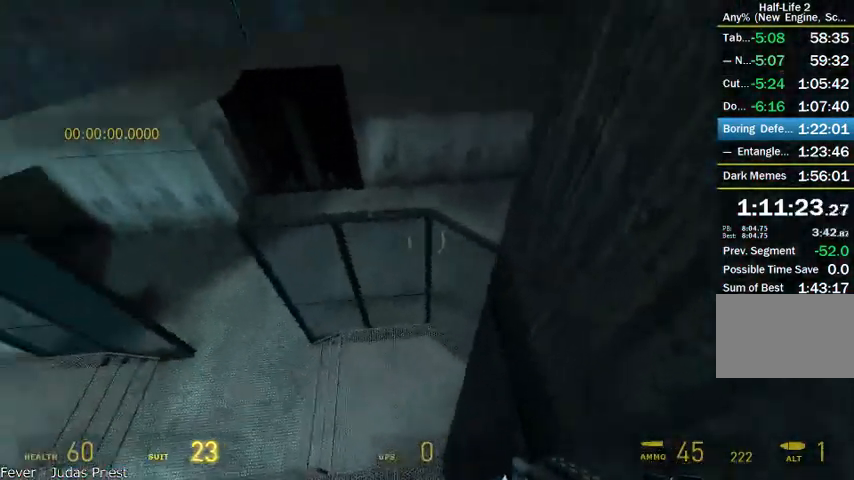
{"keys": ["alt", "d", "shift"], "mouse": ["wheel_up"], "events": [[83, "alt", "down"], [83, "w", "down"], [333, "d", "down"], [333, "mouse_wheel_up", "down"], [333, "shift", "down"], [416, "w", "up"]]}
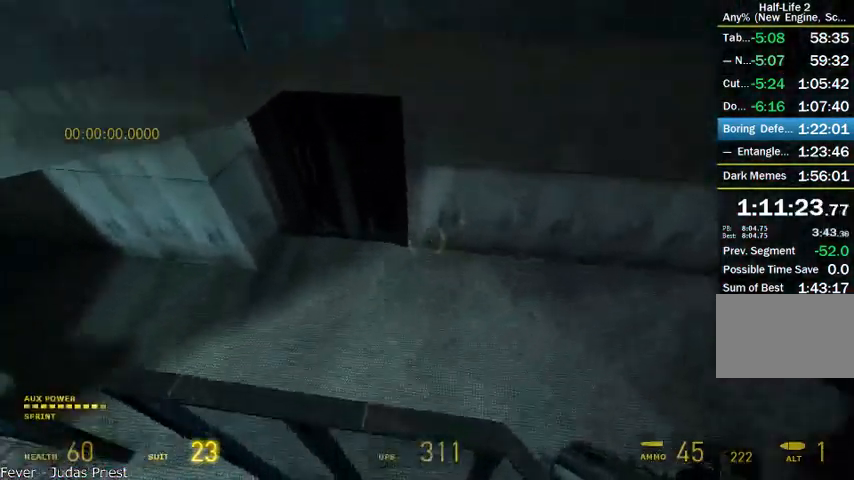
{"keys": ["w"], "mouse": [], "events": [[41, "a", "down"], [41, "d", "up"], [208, "shift", "up"], [291, "mouse_wheel_up", "up"], [375, "alt", "up"], [375, "w", "down"], [458, "a", "up"]]}
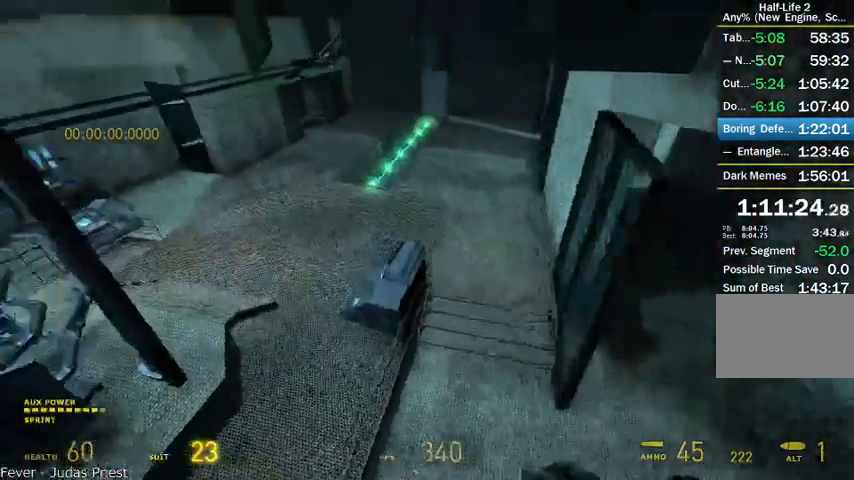
{"keys": ["alt", "d", "w"], "mouse": [], "events": [[41, "alt", "down"], [250, "d", "down"], [416, "w", "up"], [500, "w", "down"]]}
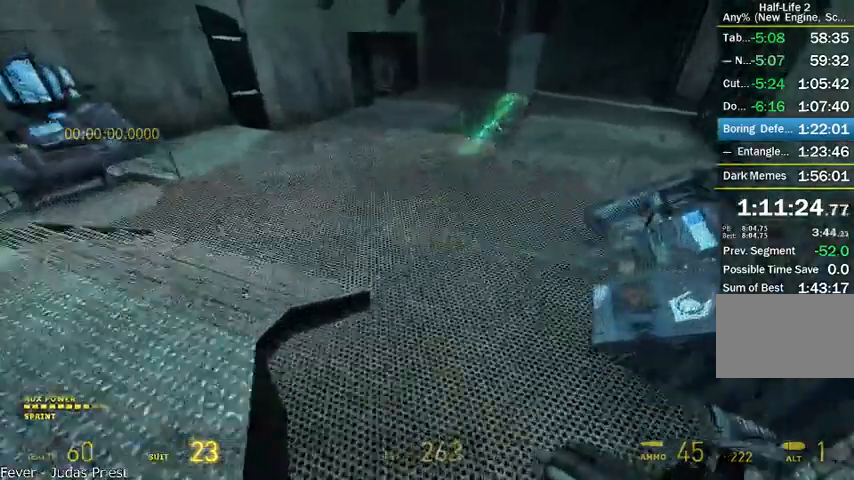
{"keys": ["alt", "w"], "mouse": [], "events": [[83, "d", "up"]]}
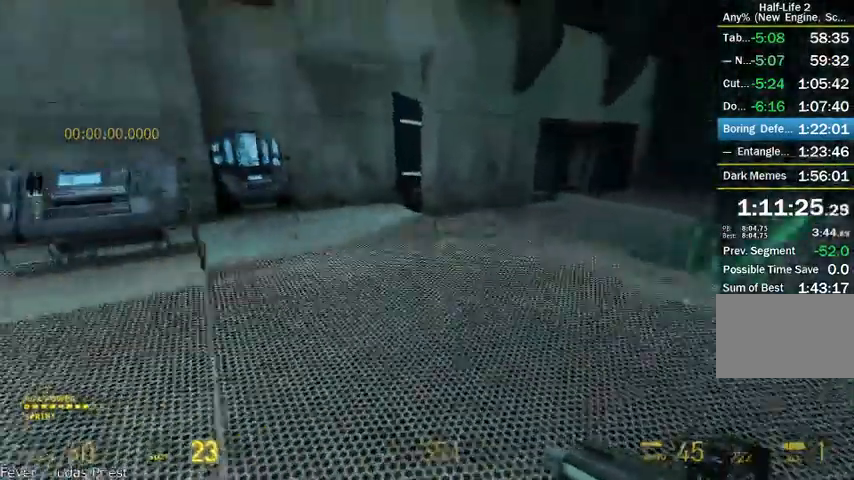
{"keys": ["d", "s", "shift"], "mouse": ["wheel_up"], "events": [[41, "mouse_wheel_up", "down"], [83, "d", "down"], [83, "w", "up"], [125, "shift", "down"], [250, "alt", "up"], [333, "s", "down"]]}
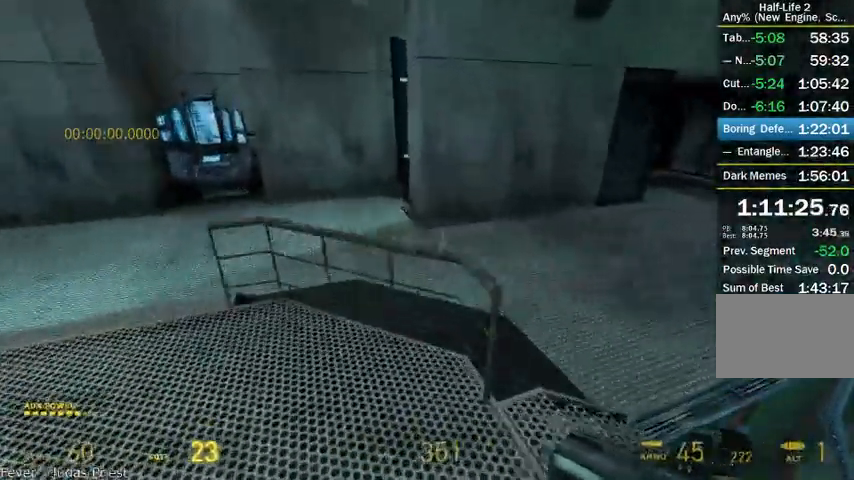
{"keys": ["d", "s", "shift"], "mouse": ["wheel_up"], "events": []}
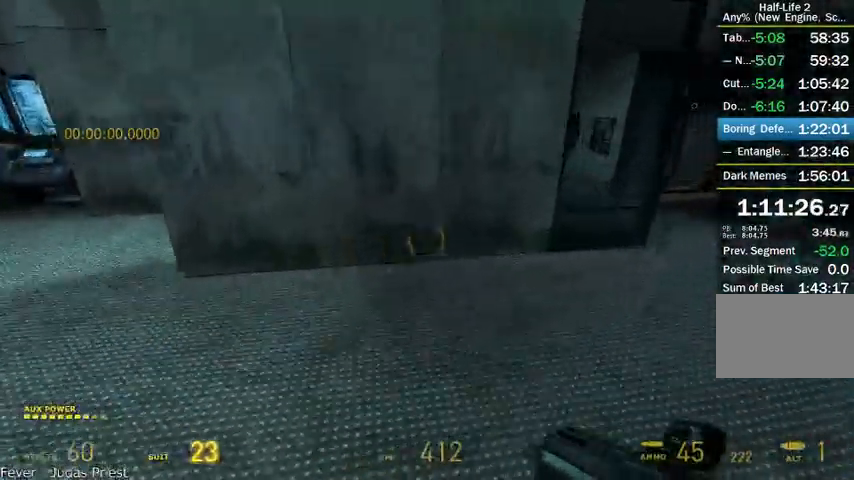
{"keys": ["d", "s", "shift"], "mouse": ["wheel_down"], "events": [[41, "mouse_wheel_down", "down"], [375, "mouse_wheel_up", "up"]]}
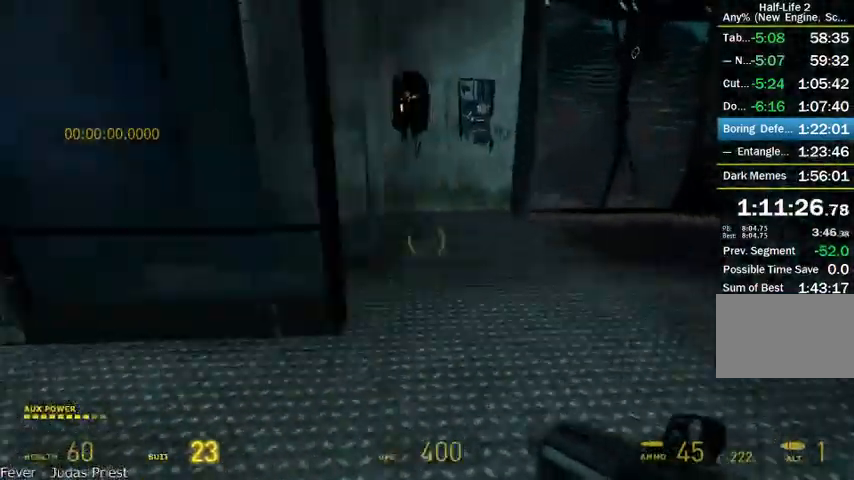
{"keys": ["w"], "mouse": [], "events": [[41, "s", "up"], [83, "d", "up"], [83, "shift", "up"], [166, "w", "down"], [333, "a", "down"], [375, "mouse_wheel_down", "up"], [458, "a", "up"]]}
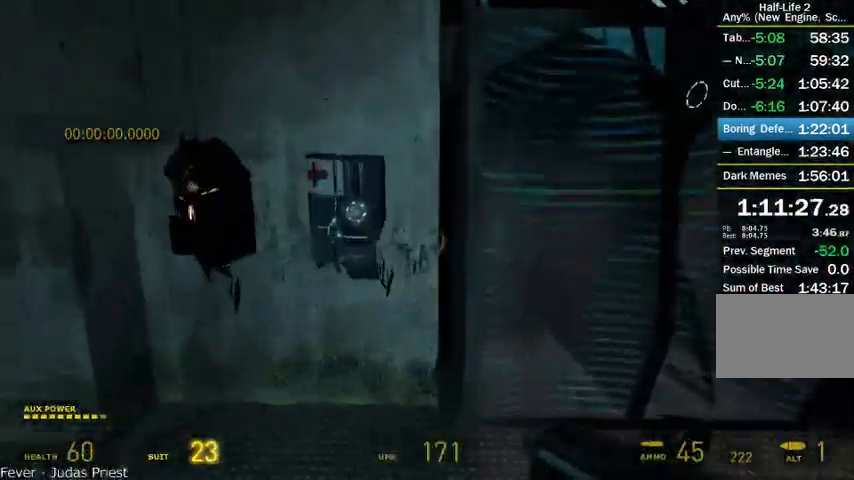
{"keys": ["r"], "mouse": [], "events": [[41, "w", "up"], [208, "a", "down"], [250, "a", "up"], [375, "r", "down"]]}
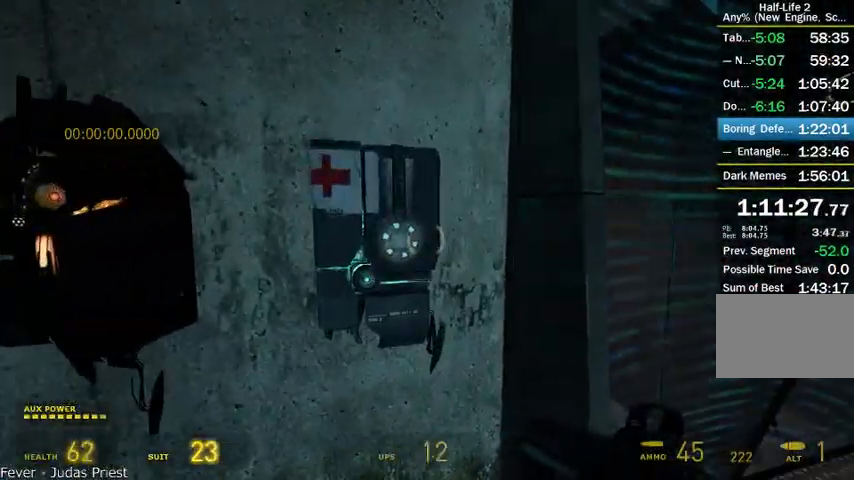
{"keys": ["r"], "mouse": [], "events": [[250, "a", "down"], [291, "a", "up"]]}
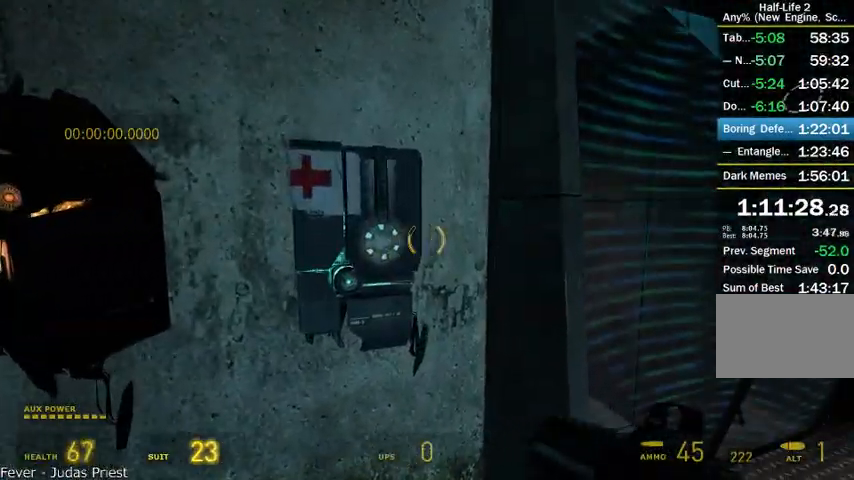
{"keys": ["r"], "mouse": [], "events": [[375, "a", "down"], [416, "a", "up"]]}
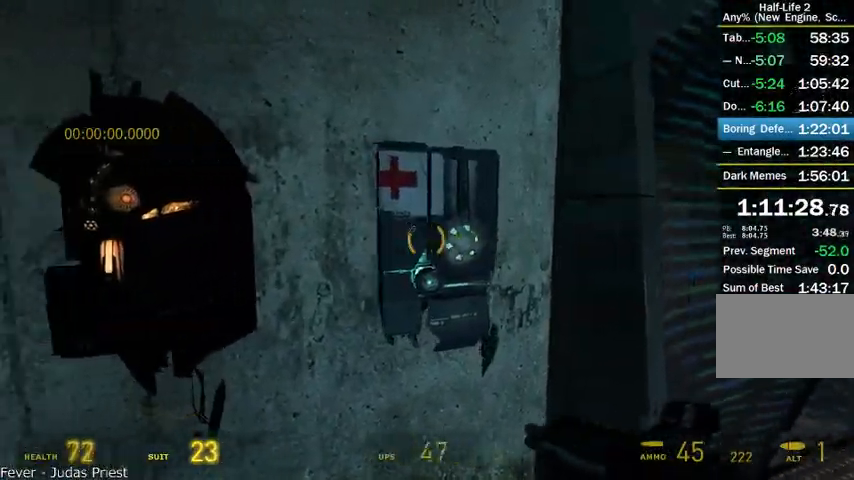
{"keys": ["r"], "mouse": [], "events": [[416, "w", "down"], [500, "w", "up"]]}
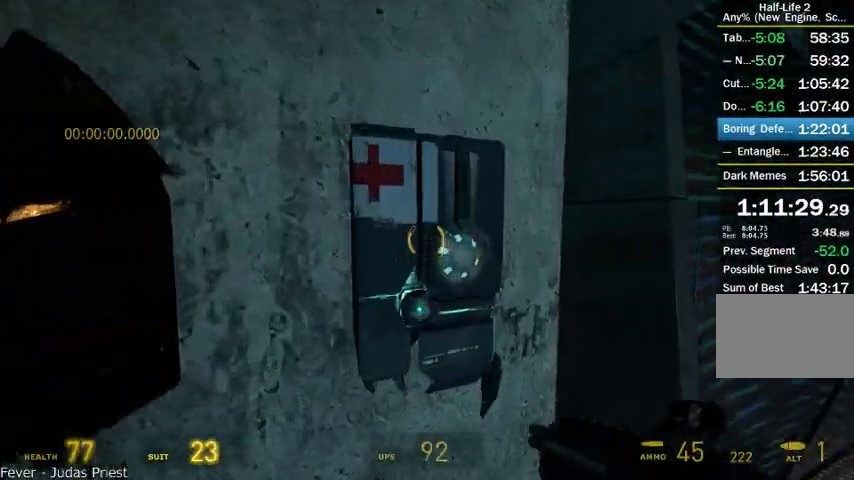
{"keys": ["r"], "mouse": [], "events": []}
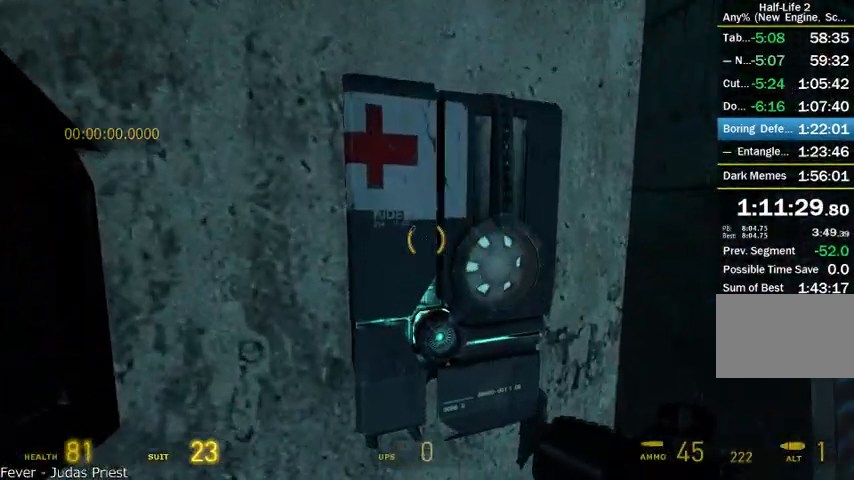
{"keys": ["r"], "mouse": [], "events": []}
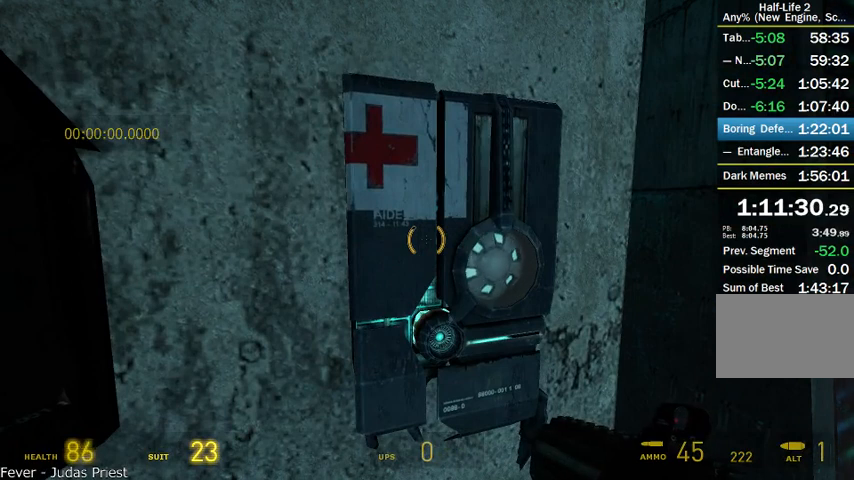
{"keys": ["r"], "mouse": [], "events": []}